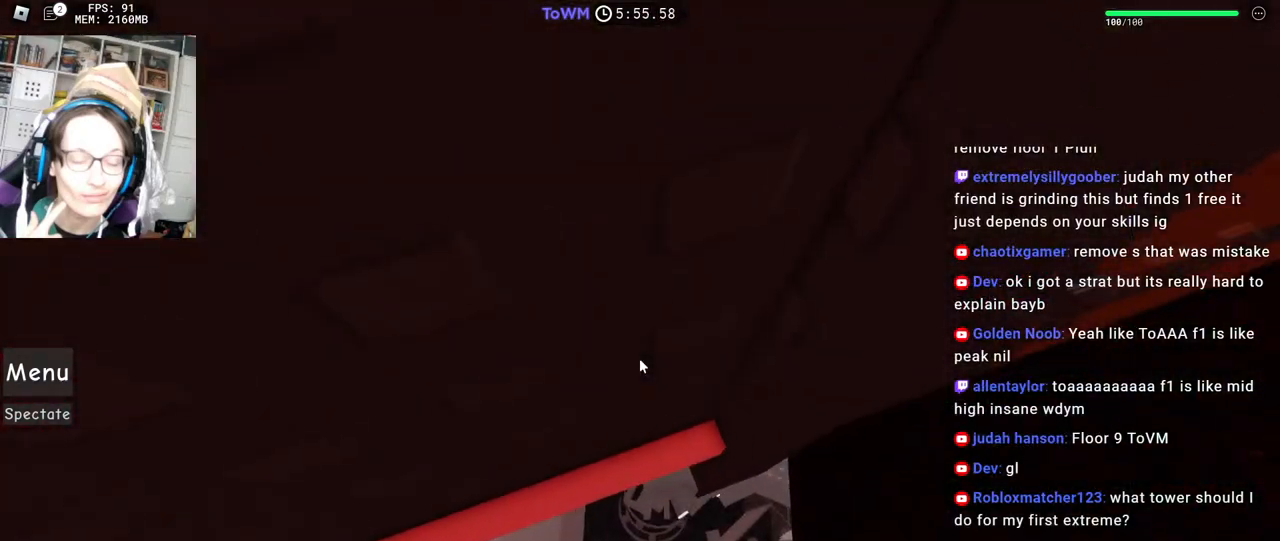
Gameplay with keyboard and mouse; each line is a JSON object with the keys and mouse buttons held at the frame after it. "events" lists presses ("down") and releases ("up") of "a", "ctrl", "d", "e", "q", "s", "shift", "space", "w", "mouse_left", "mouse_wheel", "mouse_right", "mouse_mb4" and "mouse_mb5" between this image and that frame as [ms after this image, input, new state], when the widget could be followed in between. "mouse_left", "mouse_wheel", "mouse_right", "mouse_mb4", "mouse_mb5" = the "left", "wheel", "right", "mb4", "mb5" buttons of the "mouse" list. No other keys are recorded. "wheel" means that the mouse wheel is clicked or scrolled. Mouse movement is not recorded.
{"keys": [], "mouse": ["right"], "events": [[100, "w", "down"], [184, "w", "up"], [267, "w", "down"], [334, "w", "up"], [417, "w", "down"], [467, "w", "up"]]}
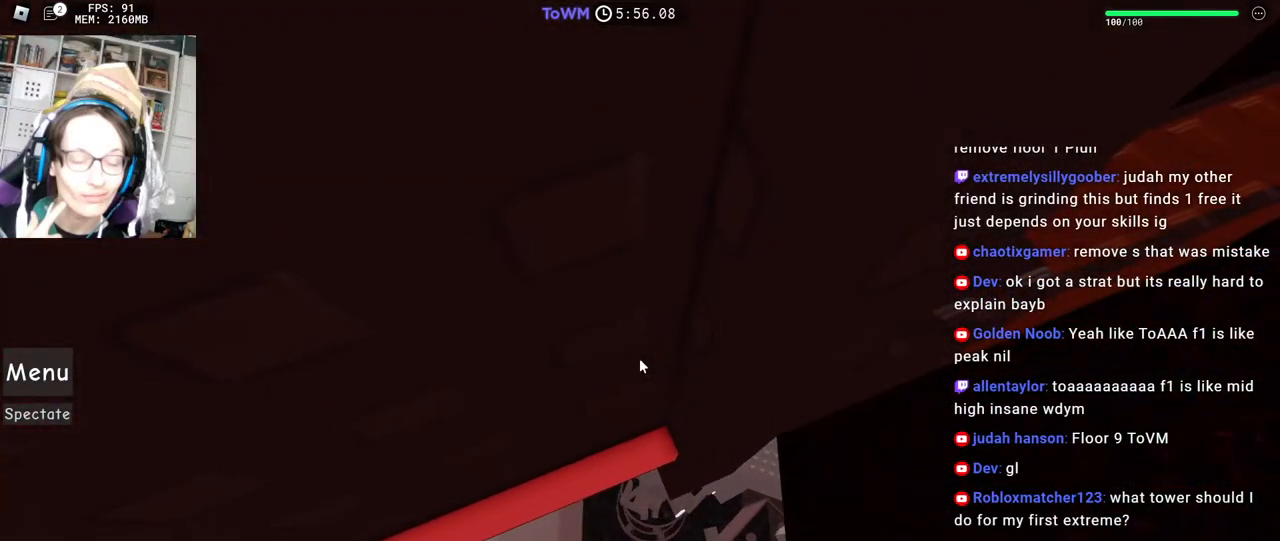
{"keys": [], "mouse": ["right"], "events": [[34, "w", "down"], [134, "d", "down"], [334, "w", "up"], [467, "d", "up"]]}
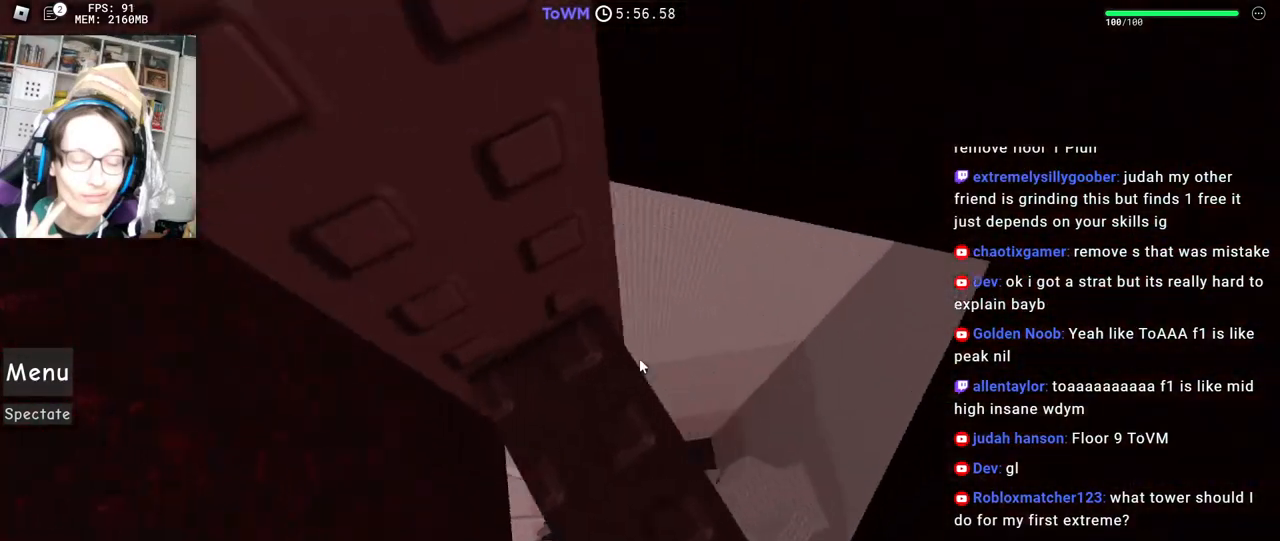
{"keys": ["w"], "mouse": ["right"], "events": [[167, "mouse_right", "up"], [434, "mouse_right", "down"], [467, "w", "down"]]}
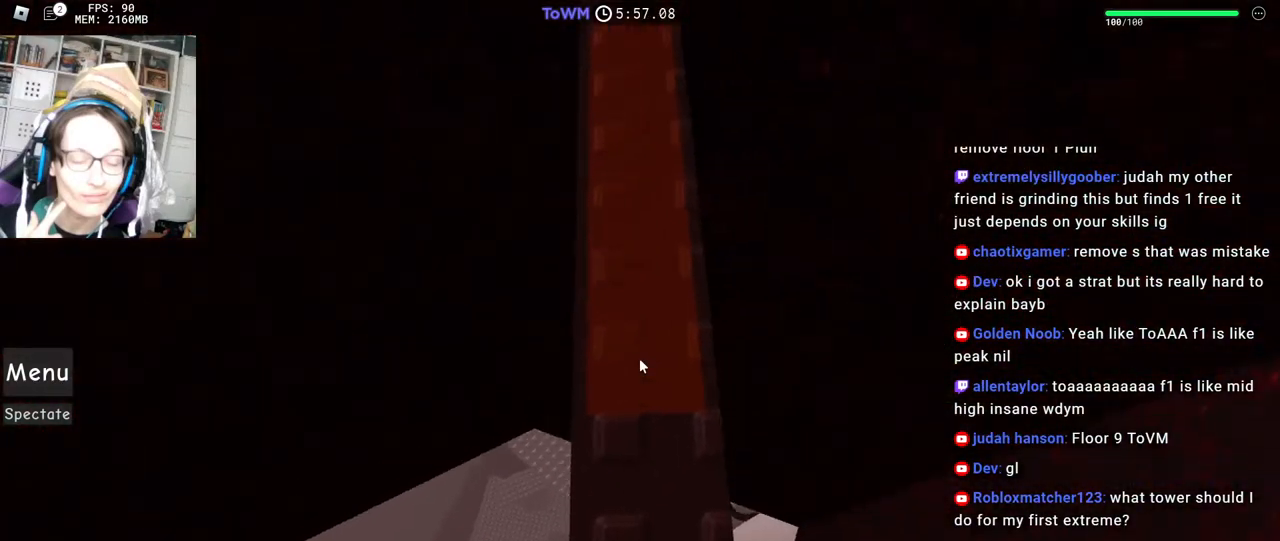
{"keys": ["space"], "mouse": ["right"], "events": [[184, "w", "up"], [267, "space", "down"]]}
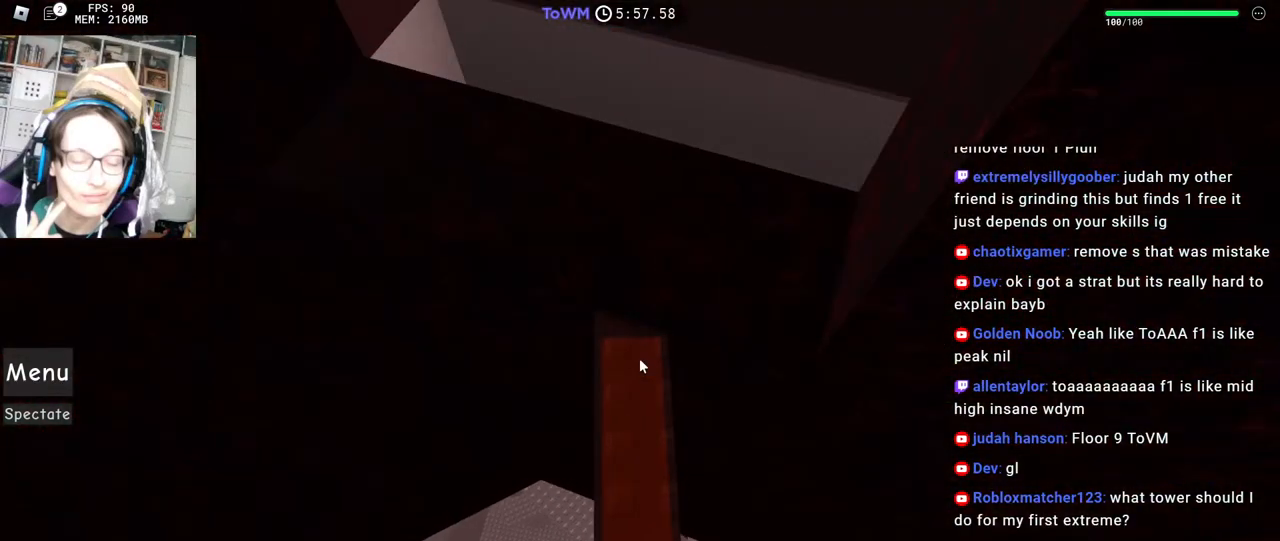
{"keys": ["space"], "mouse": ["right"], "events": []}
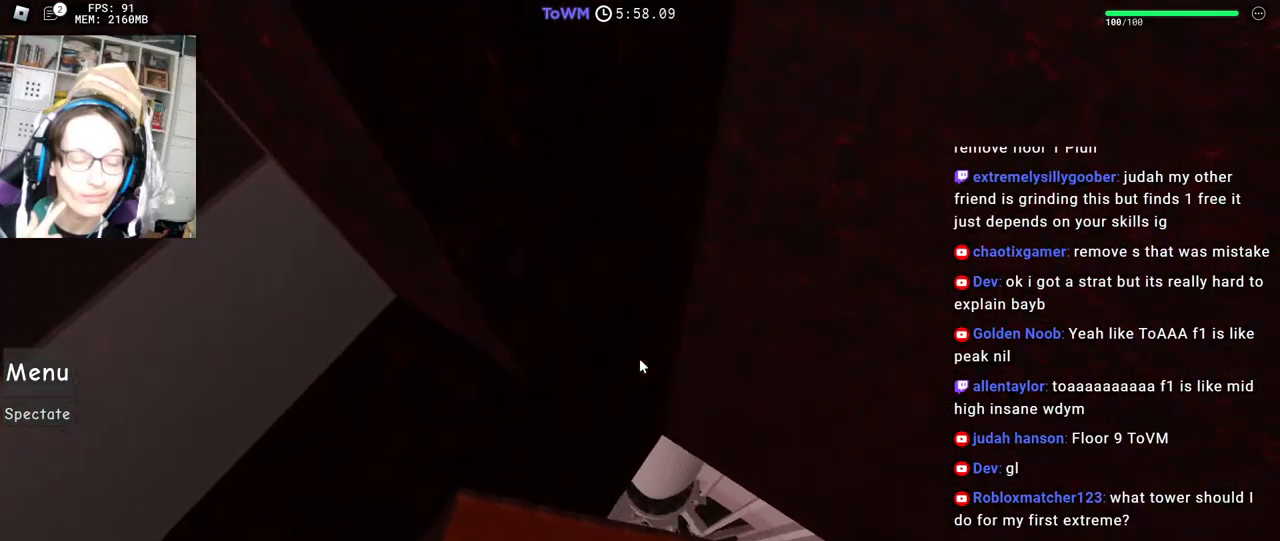
{"keys": ["space"], "mouse": ["right"], "events": []}
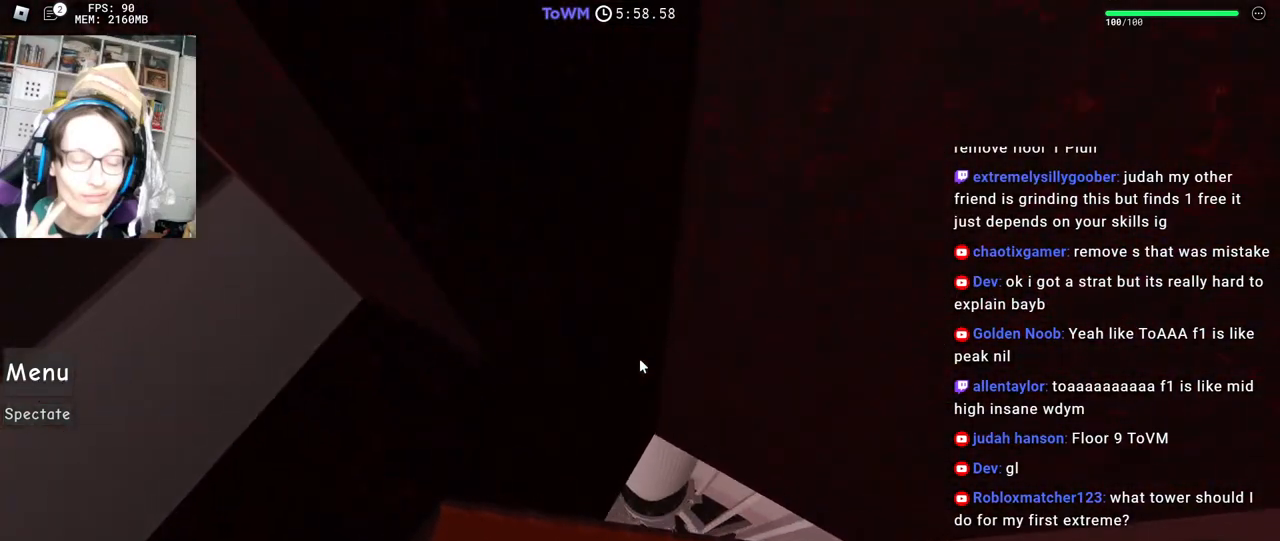
{"keys": ["space"], "mouse": ["right"], "events": []}
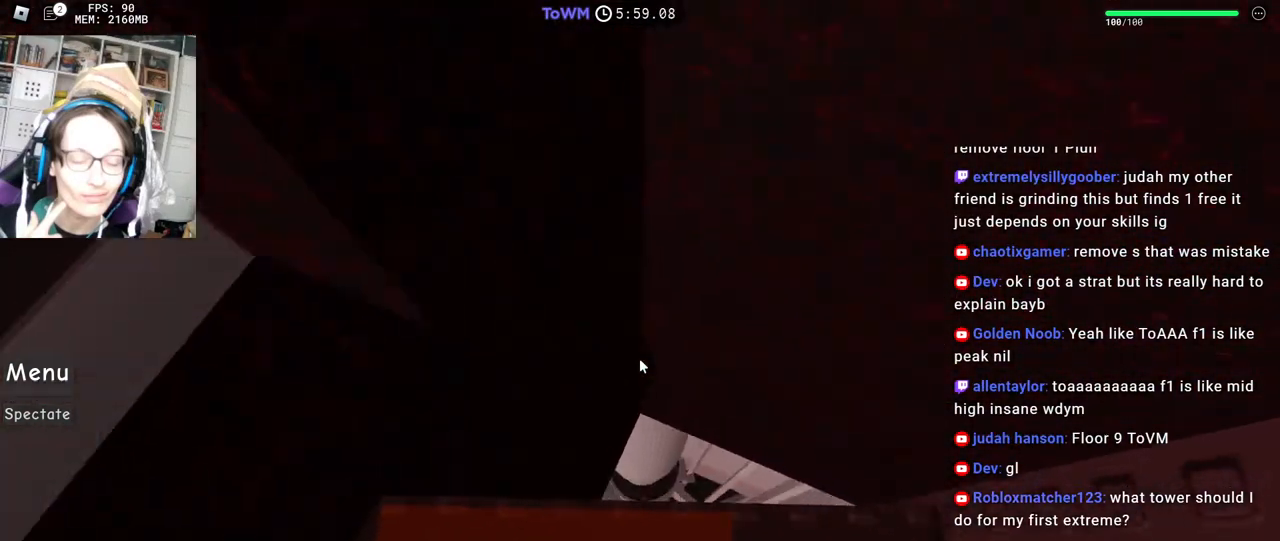
{"keys": ["a"], "mouse": ["right"], "events": [[84, "space", "up"], [384, "a", "down"]]}
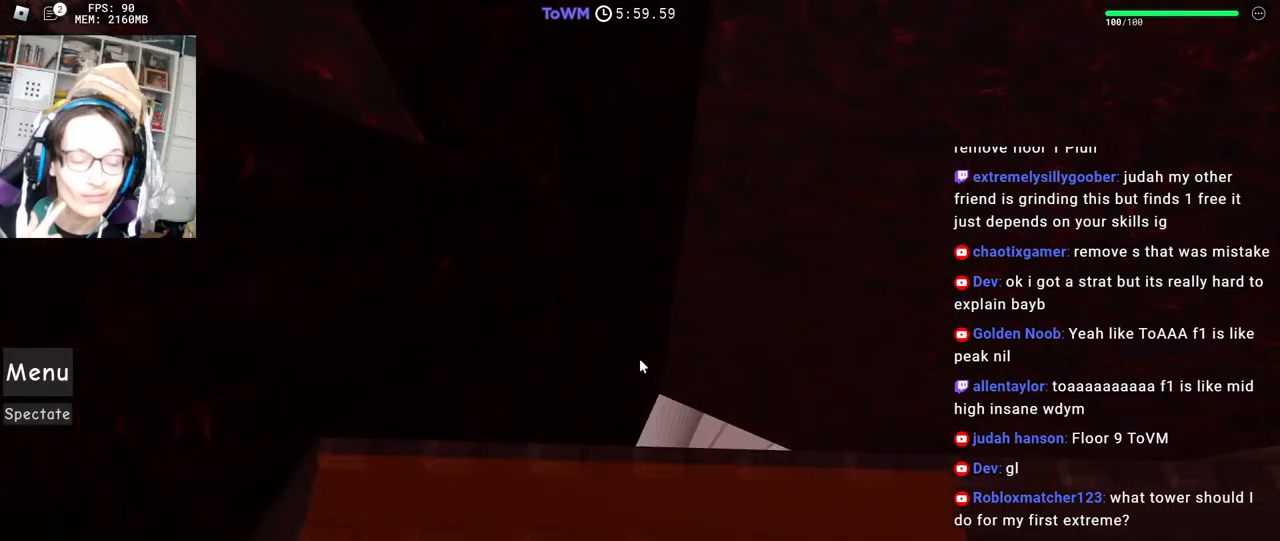
{"keys": ["w"], "mouse": ["right"], "events": [[17, "space", "down"], [117, "space", "up"], [317, "a", "up"], [434, "w", "down"]]}
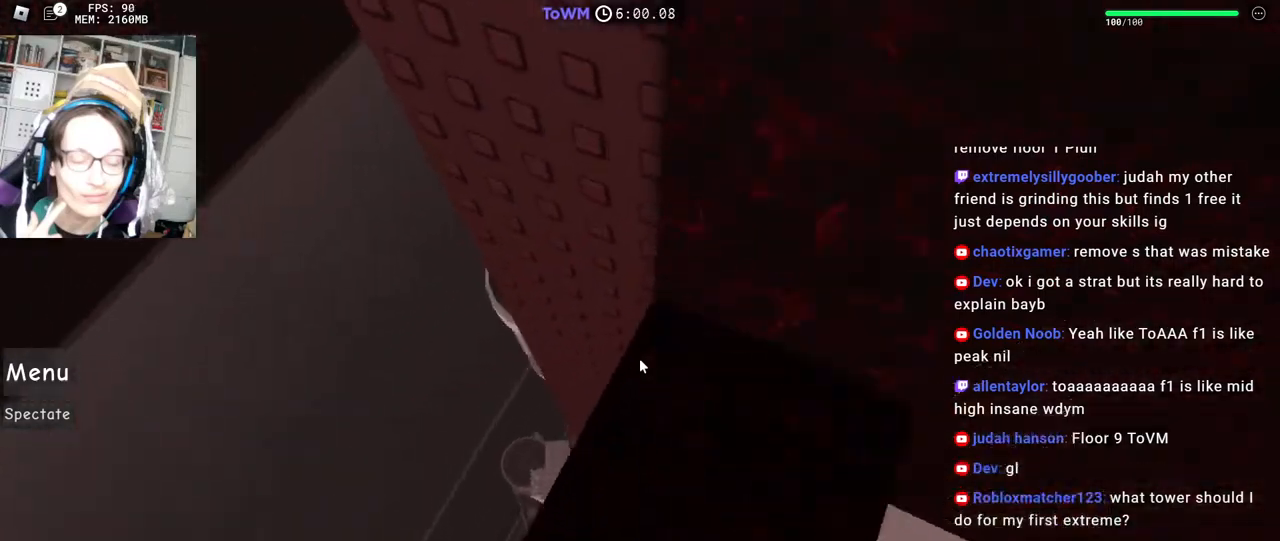
{"keys": [], "mouse": ["right"], "events": [[200, "w", "up"]]}
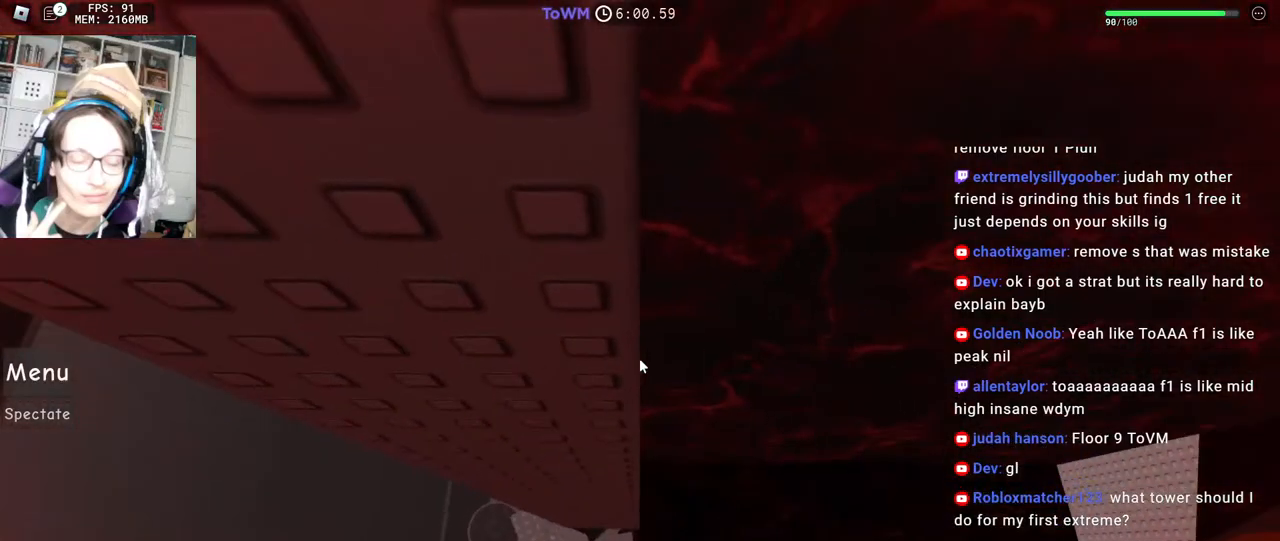
{"keys": [], "mouse": ["right"], "events": []}
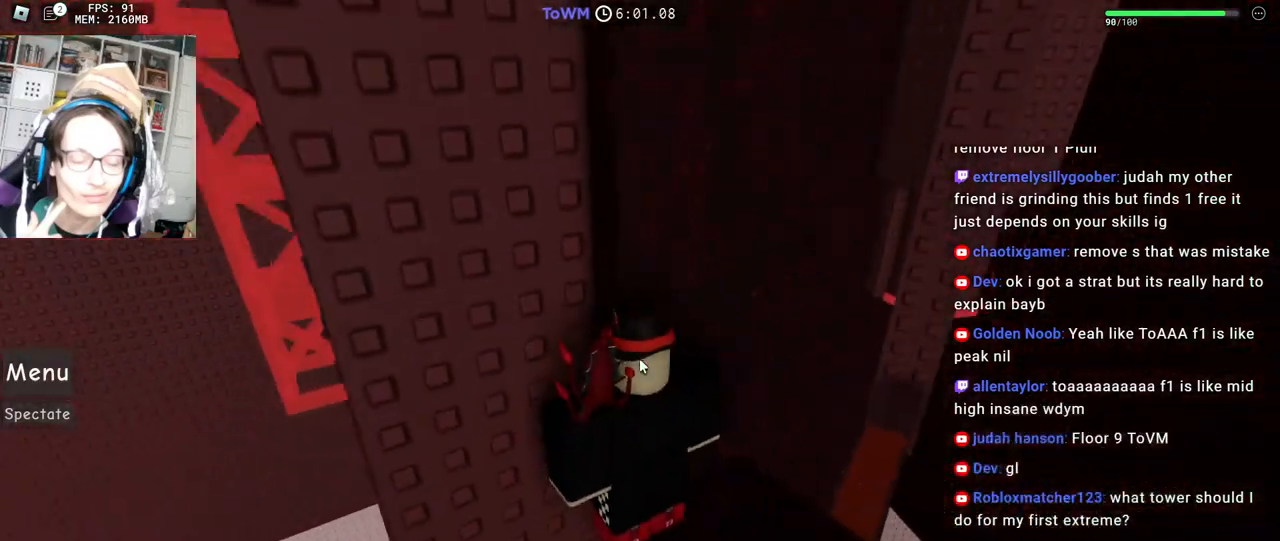
{"keys": [], "mouse": ["right"], "events": []}
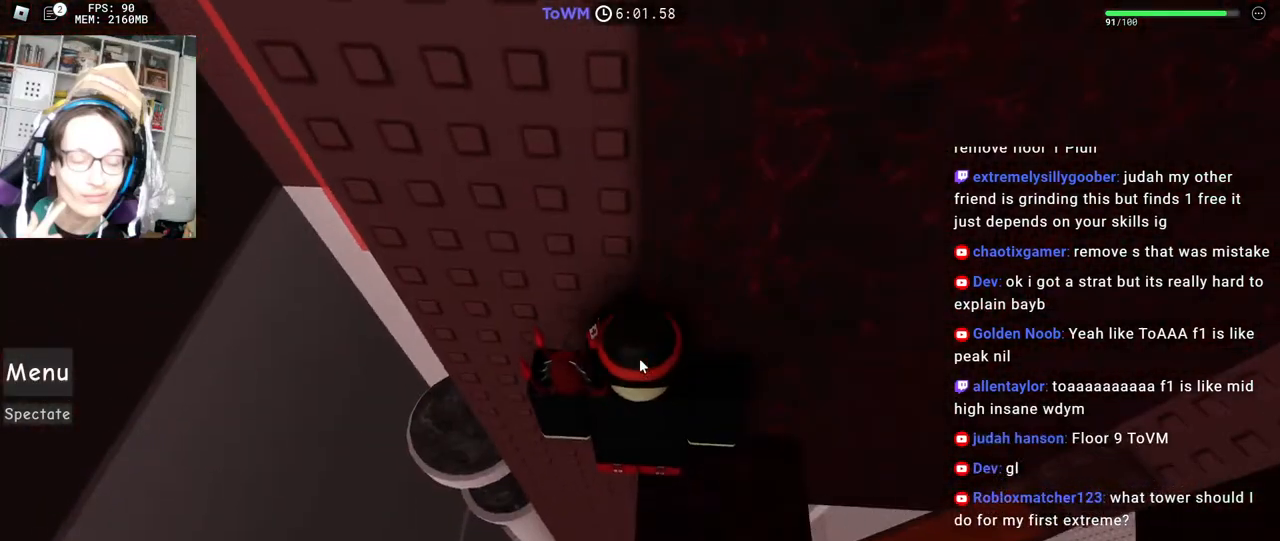
{"keys": [], "mouse": ["wheel", "right"], "events": [[250, "mouse_wheel", "down"]]}
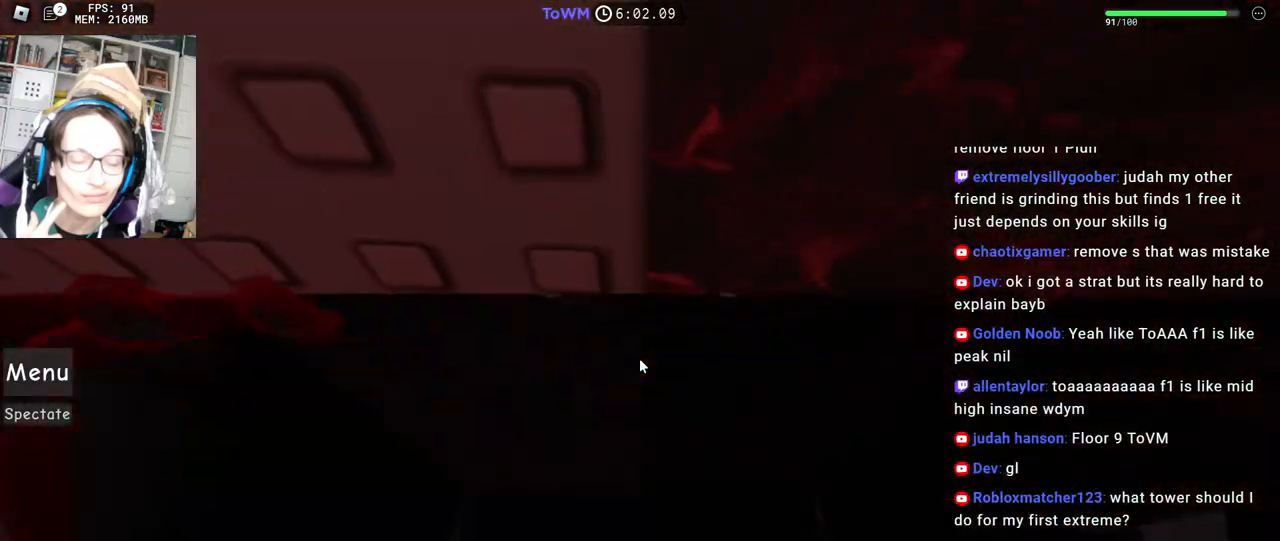
{"keys": ["shift"], "mouse": ["right"], "events": [[150, "mouse_wheel", "up"], [500, "shift", "down"]]}
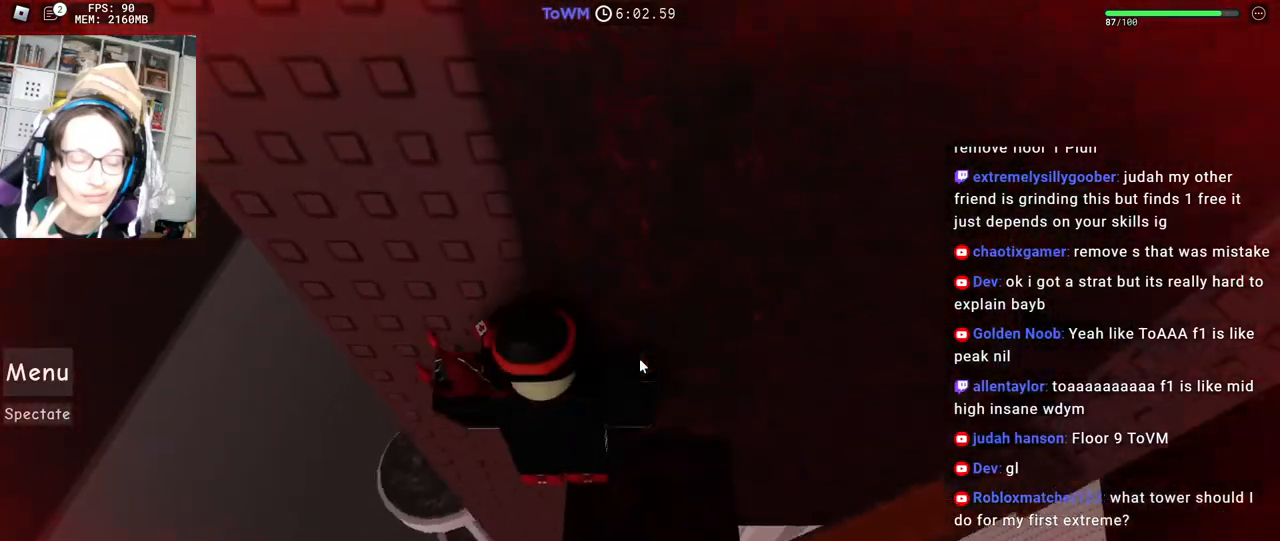
{"keys": ["a"], "mouse": ["right"], "events": [[84, "shift", "up"], [200, "a", "down"], [334, "space", "down"], [417, "space", "up"]]}
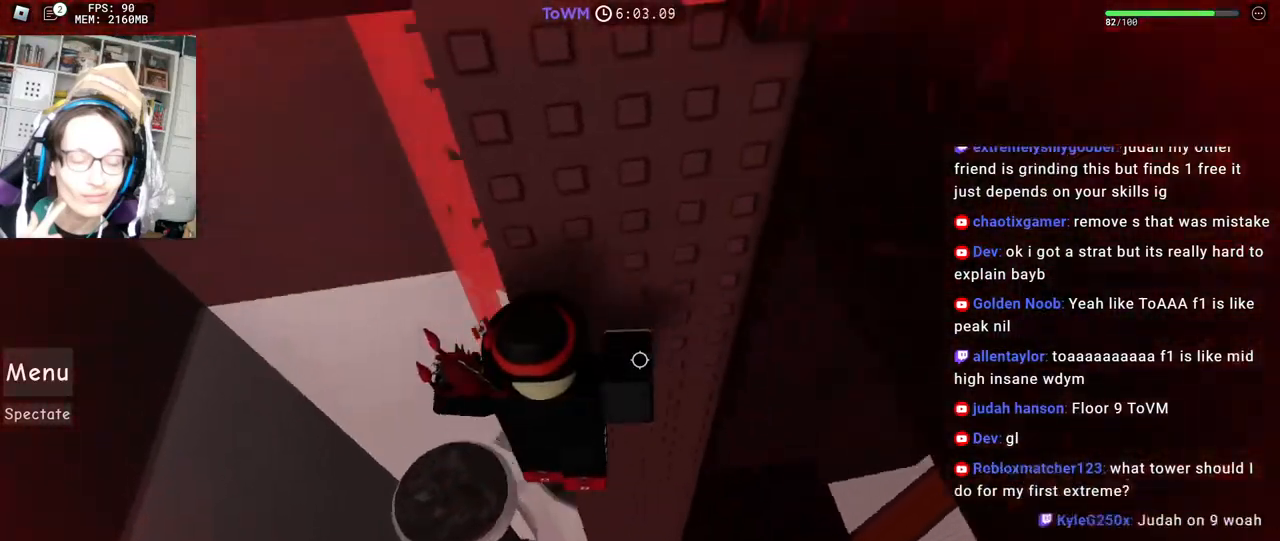
{"keys": [], "mouse": [], "events": [[84, "w", "down"], [217, "a", "up"], [317, "mouse_wheel", "down"], [334, "shift", "down"], [367, "w", "up"], [417, "mouse_wheel", "up"], [484, "shift", "up"], [500, "mouse_right", "up"]]}
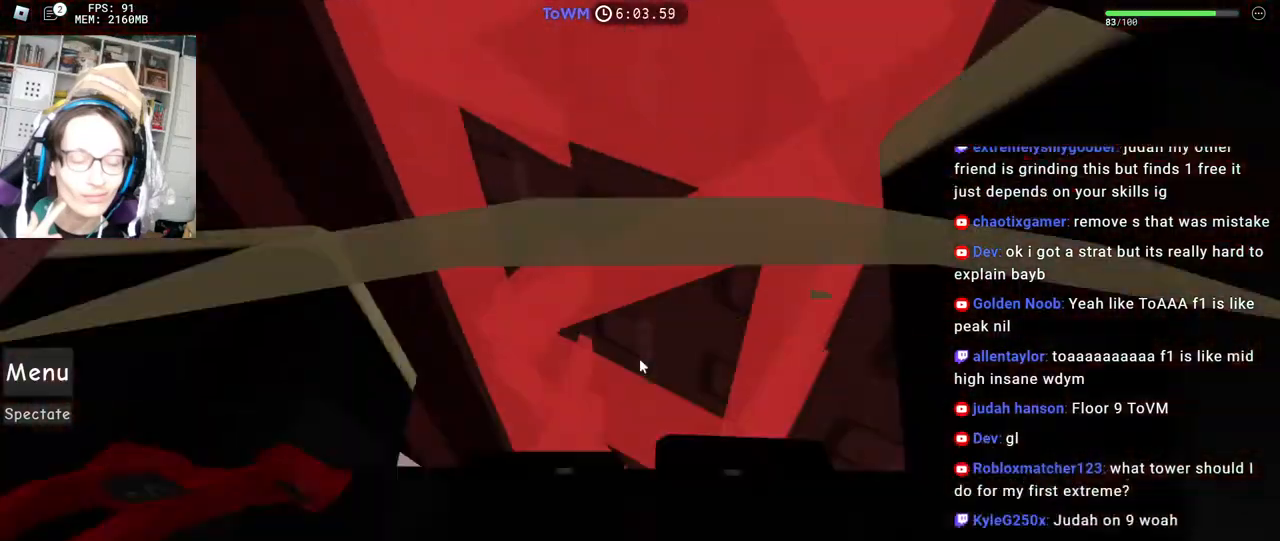
{"keys": [], "mouse": ["right"], "events": [[117, "s", "down"], [134, "mouse_right", "down"], [200, "s", "up"], [300, "a", "down"], [367, "w", "down"], [467, "a", "up"], [467, "w", "up"]]}
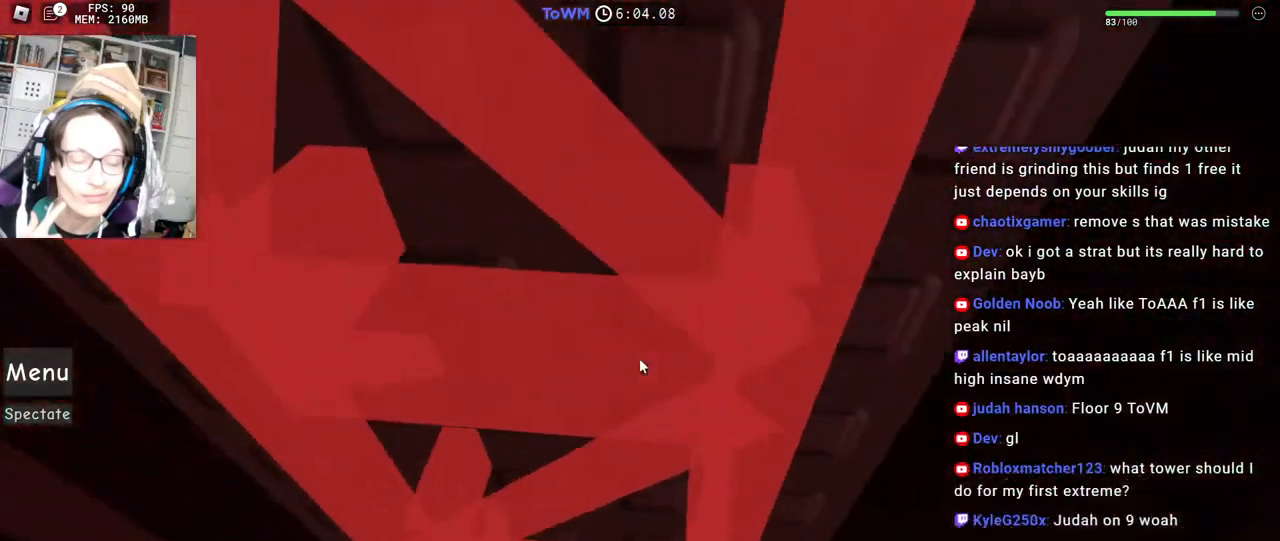
{"keys": [], "mouse": ["right"], "events": [[50, "a", "down"], [117, "w", "down"], [200, "a", "up"], [200, "w", "up"], [334, "s", "down"], [450, "s", "up"]]}
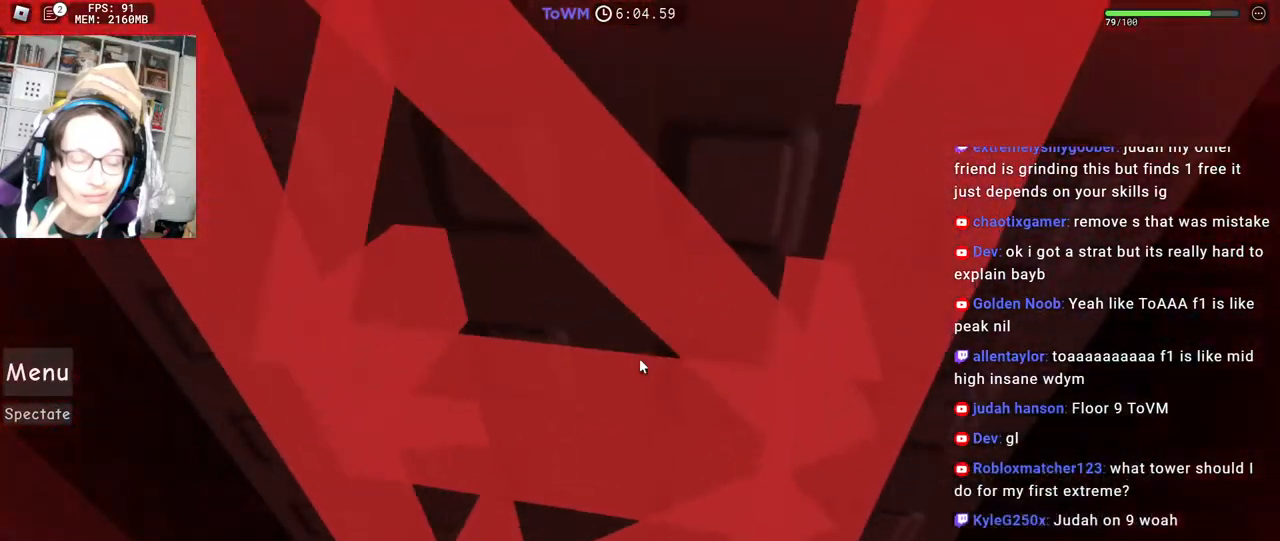
{"keys": ["s"], "mouse": ["right"], "events": [[234, "s", "down"], [334, "s", "up"], [434, "s", "down"]]}
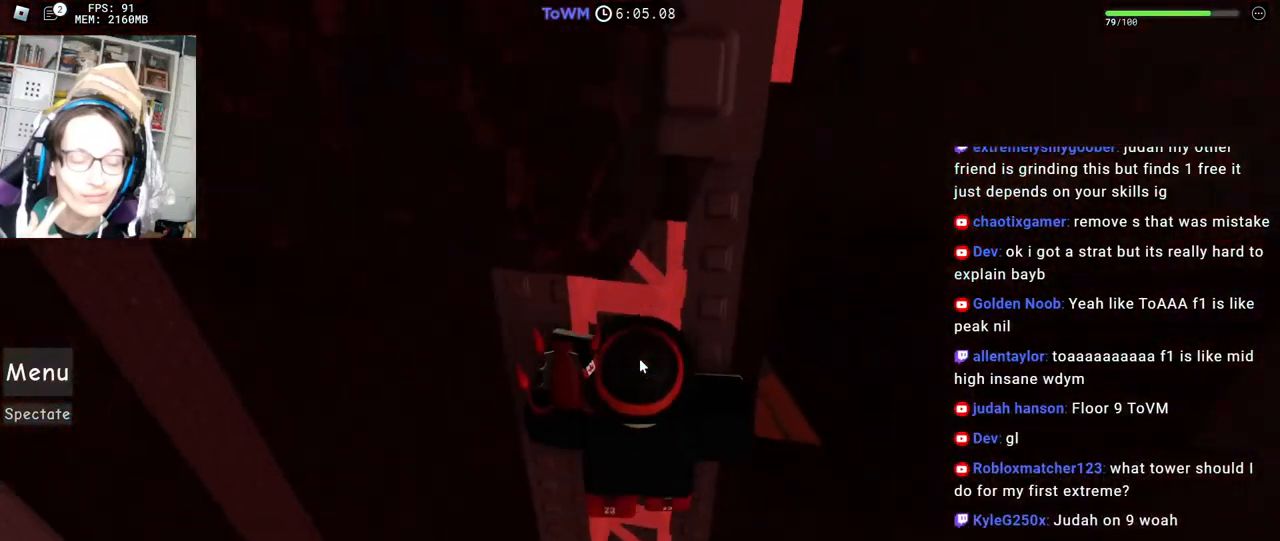
{"keys": [], "mouse": ["right"], "events": [[17, "s", "up"], [100, "mouse_wheel", "down"], [250, "mouse_wheel", "up"], [300, "a", "down"], [350, "w", "down"], [434, "a", "up"], [434, "w", "up"]]}
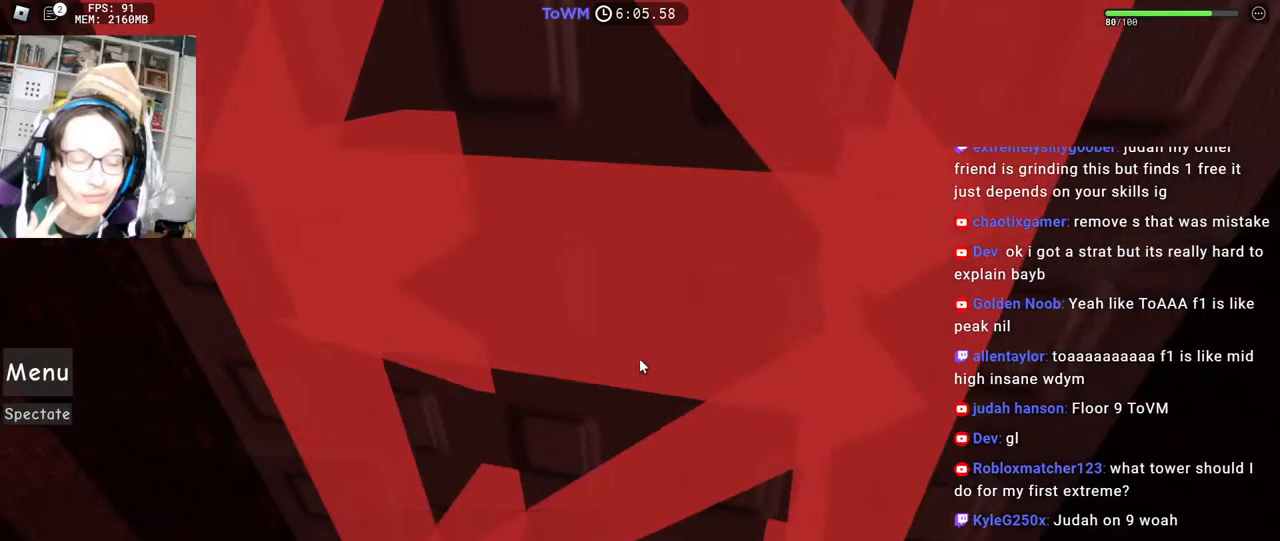
{"keys": [], "mouse": ["right"], "events": [[67, "a", "down"], [117, "w", "down"], [184, "w", "up"], [200, "a", "up"], [317, "s", "down"], [434, "s", "up"]]}
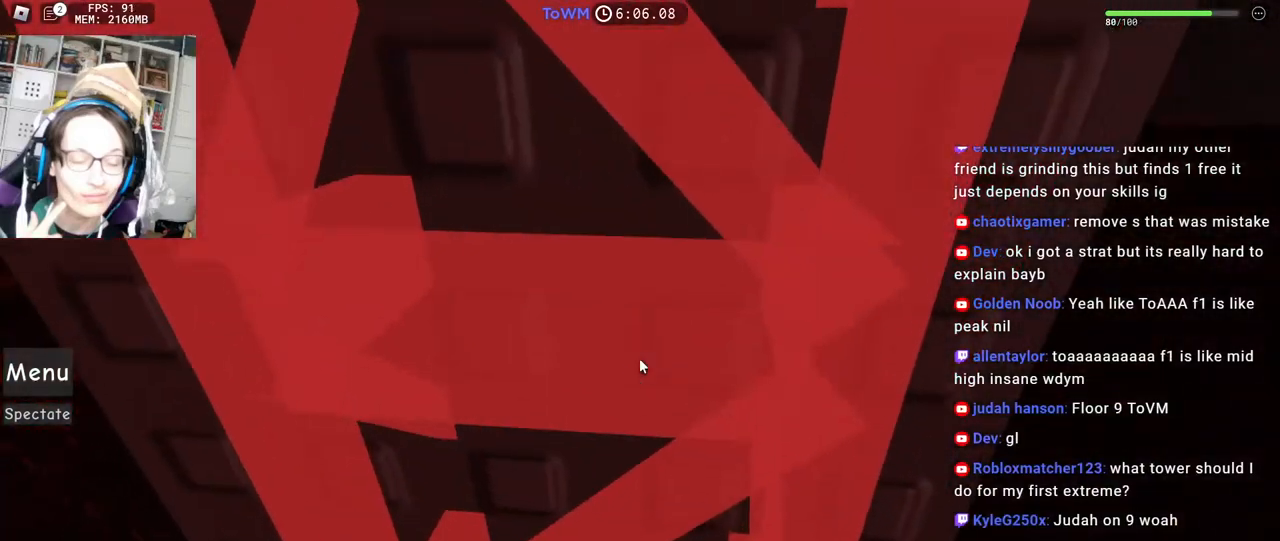
{"keys": [], "mouse": ["right"], "events": [[67, "mouse_wheel", "down"], [67, "s", "down"], [134, "mouse_wheel", "up"], [134, "s", "up"]]}
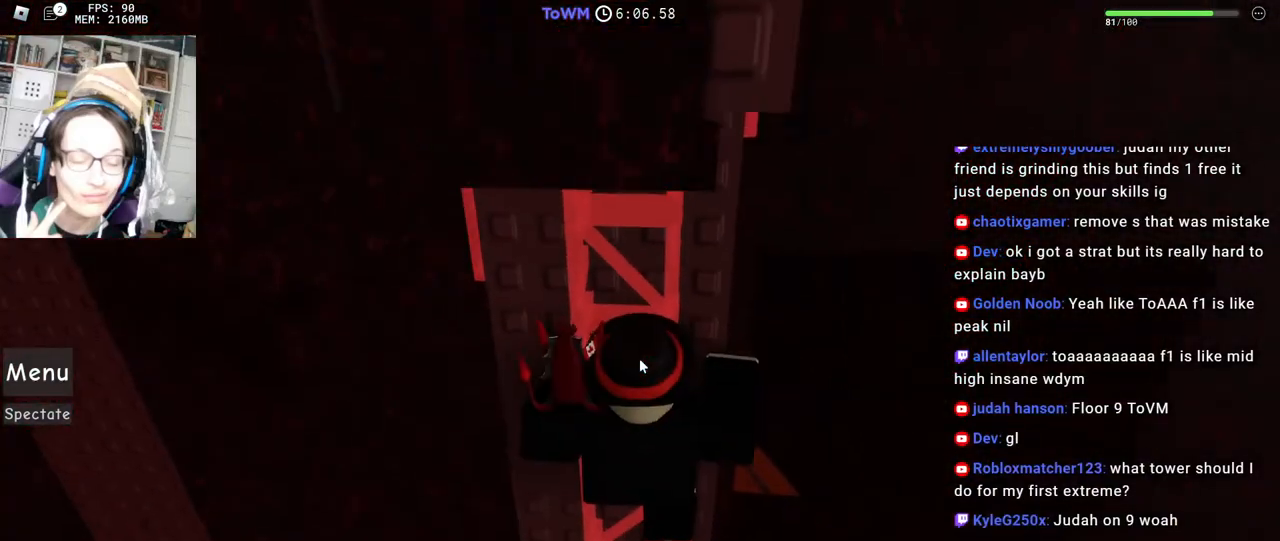
{"keys": [], "mouse": ["wheel", "right"], "events": [[150, "s", "down"], [250, "s", "up"], [267, "mouse_wheel", "down"]]}
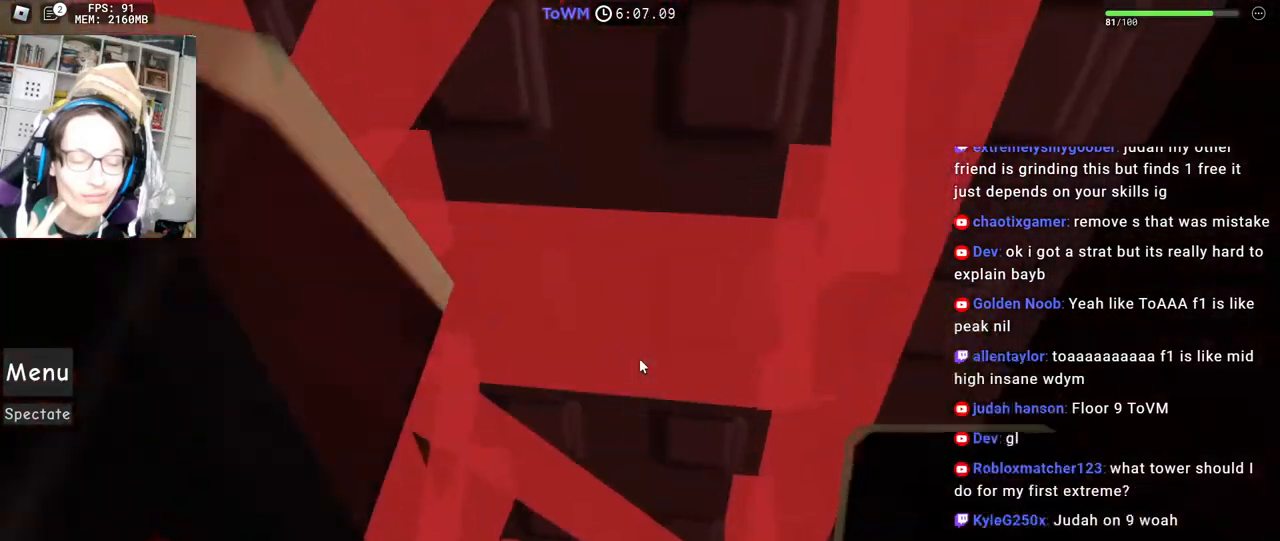
{"keys": [], "mouse": ["right"], "events": [[17, "mouse_wheel", "up"], [34, "a", "down"], [100, "w", "down"], [200, "a", "up"], [200, "w", "up"], [284, "a", "down"], [317, "w", "down"], [400, "w", "up"], [417, "a", "up"]]}
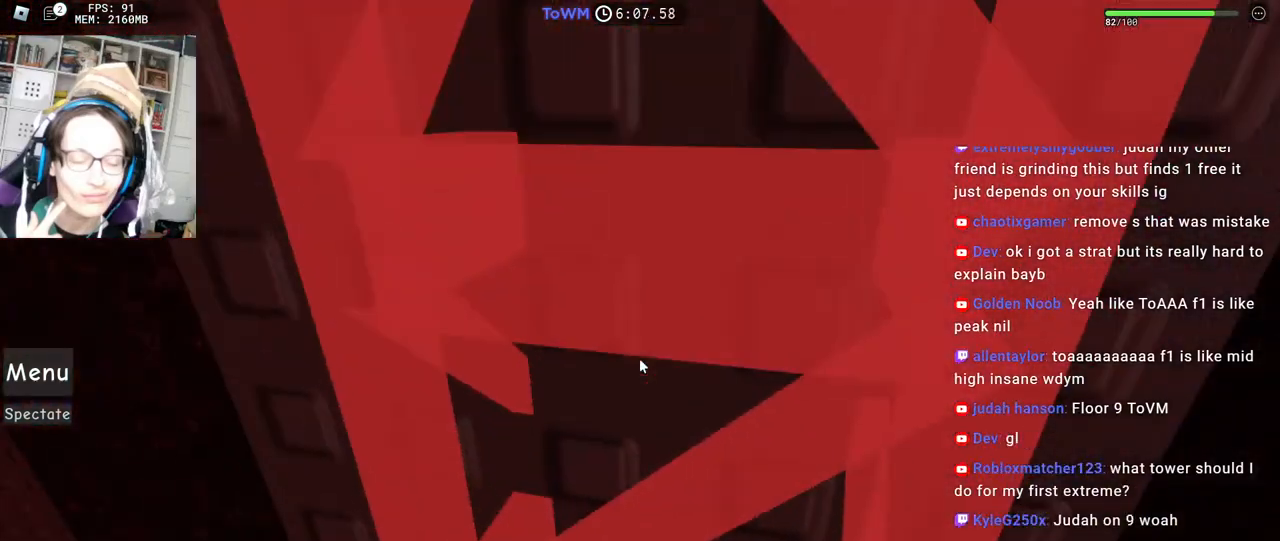
{"keys": ["a", "w"], "mouse": ["right"], "events": [[100, "s", "down"], [184, "s", "up"], [384, "a", "down"], [434, "w", "down"]]}
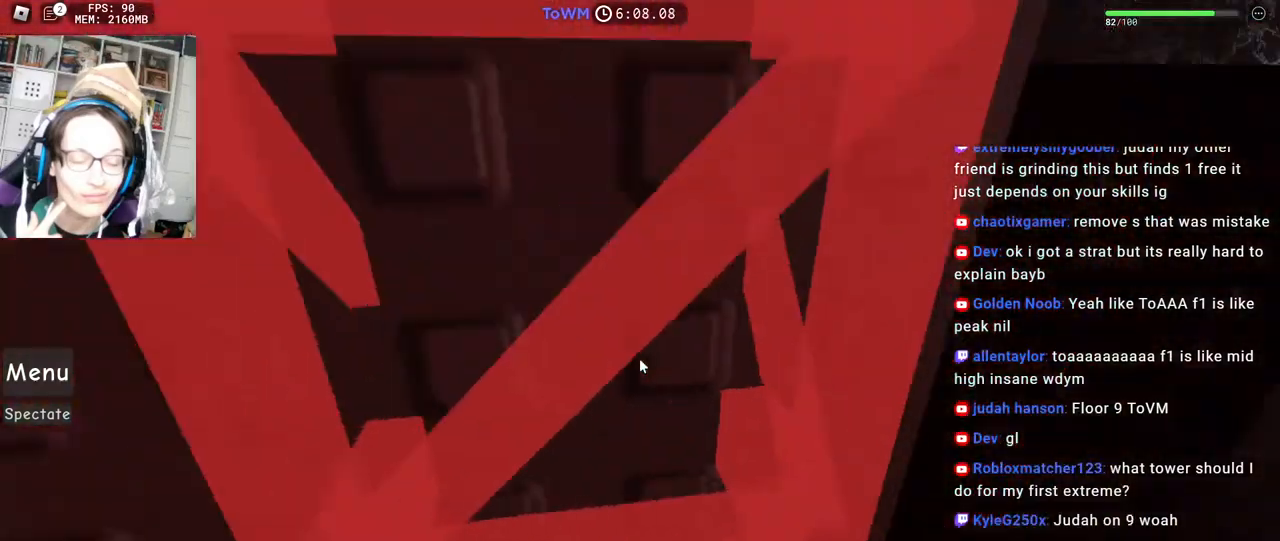
{"keys": ["s"], "mouse": ["right"], "events": [[17, "w", "up"], [34, "a", "up"], [134, "a", "down"], [184, "w", "down"], [267, "a", "up"], [267, "w", "up"], [467, "s", "down"]]}
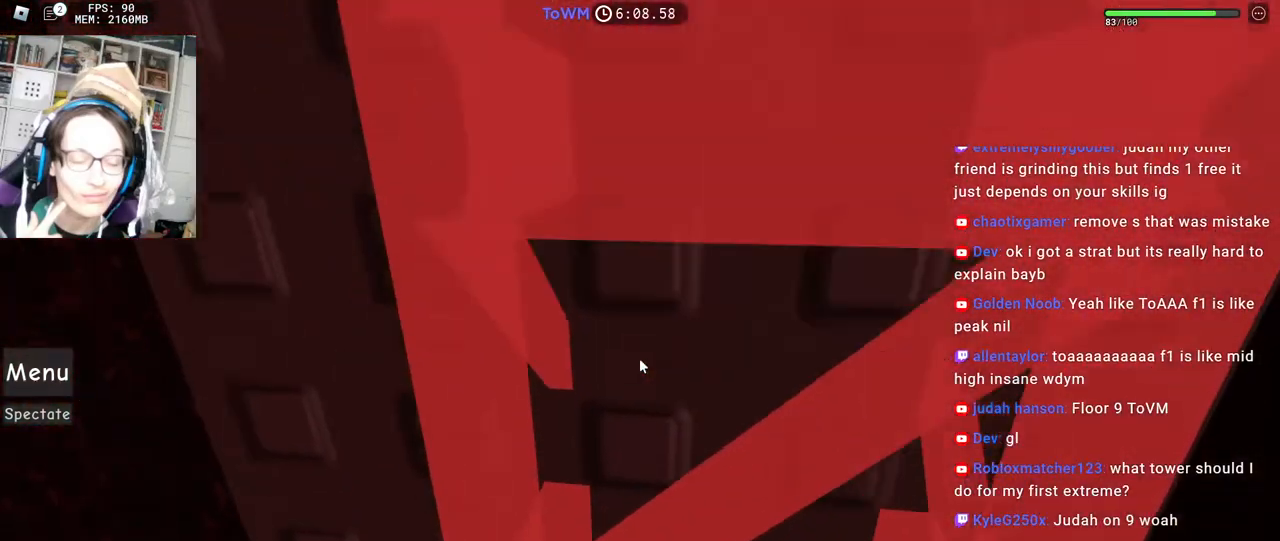
{"keys": [], "mouse": ["right"], "events": [[34, "s", "up"], [134, "a", "down"], [167, "w", "down"], [234, "w", "up"], [250, "a", "up"], [350, "a", "down"], [384, "w", "down"], [450, "w", "up"], [467, "a", "up"]]}
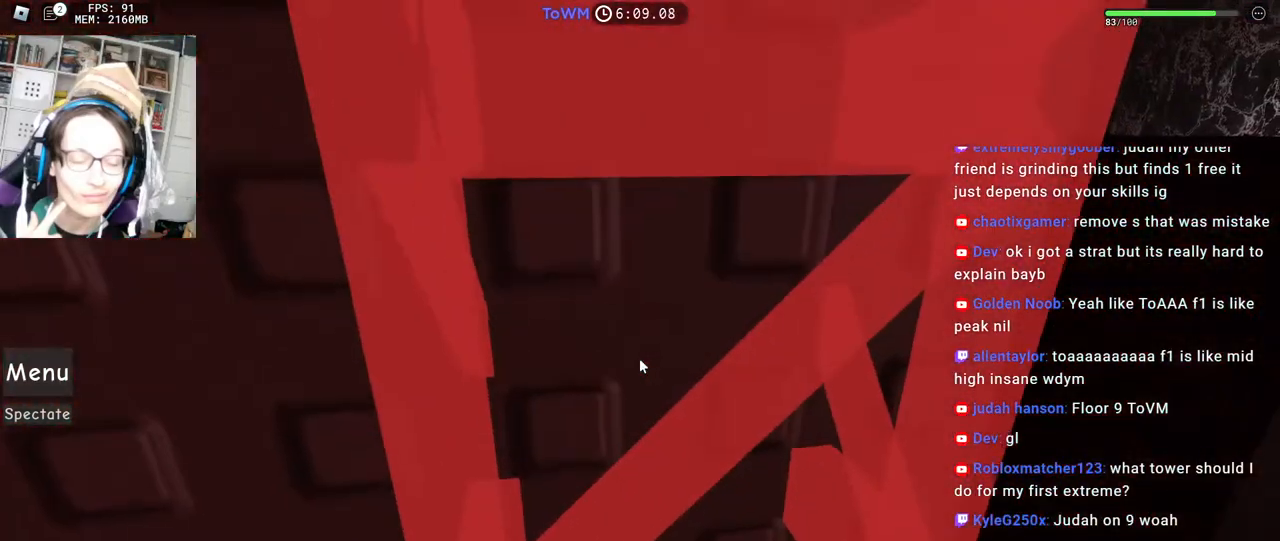
{"keys": [], "mouse": ["right"], "events": [[217, "a", "down"], [284, "w", "down"], [317, "w", "up"], [350, "a", "up"]]}